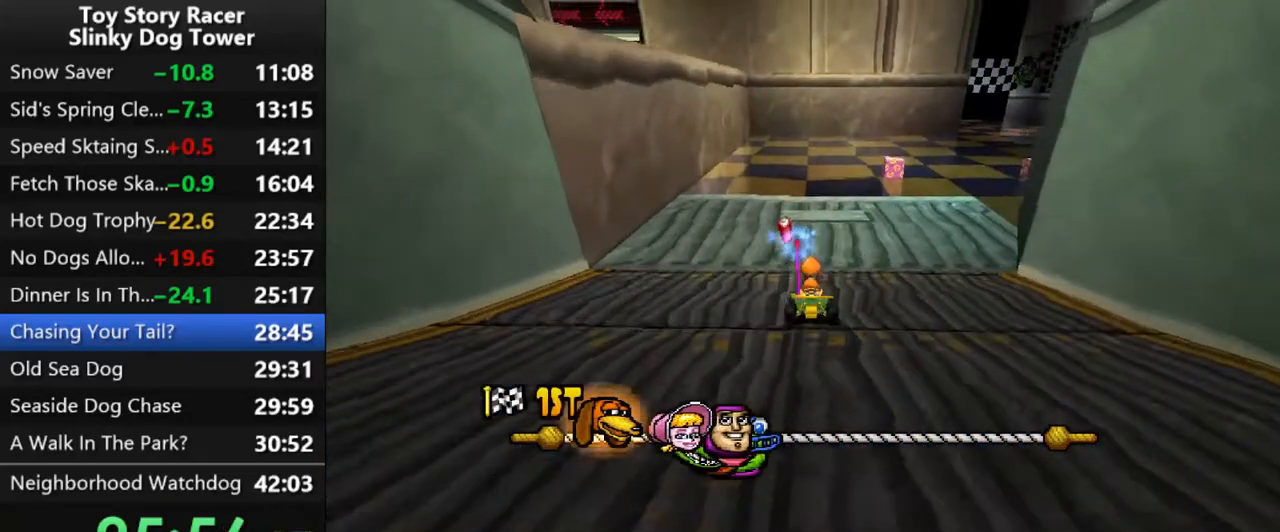
Gameplay with a controller (PlayStation layout); each line is a JSON object with the inputs held at the frame after it. "events" lists button and stick changes between this image and that frame as [ms after this image, input, new state], when the widget could be followed in between. Not read: L3 R1 R3.
{"buttons": ["CROSS", "DPAD_RIGHT"], "left_stick": "center", "right_stick": "center", "events": [[200, "DPAD_RIGHT", "down"]]}
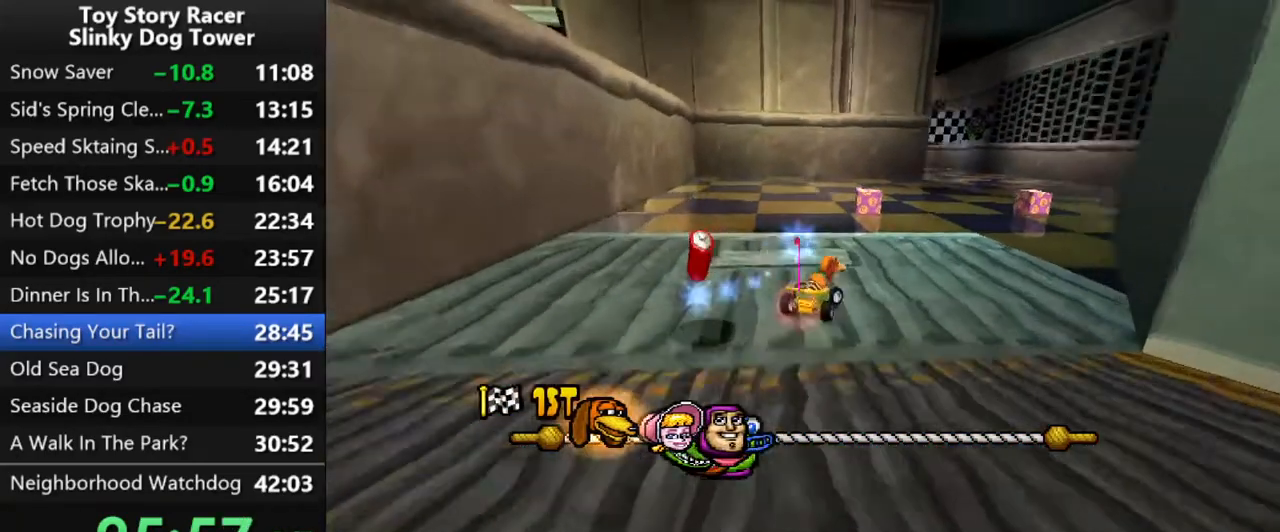
{"buttons": ["CROSS"], "left_stick": "center", "right_stick": "center", "events": [[17, "DPAD_RIGHT", "up"]]}
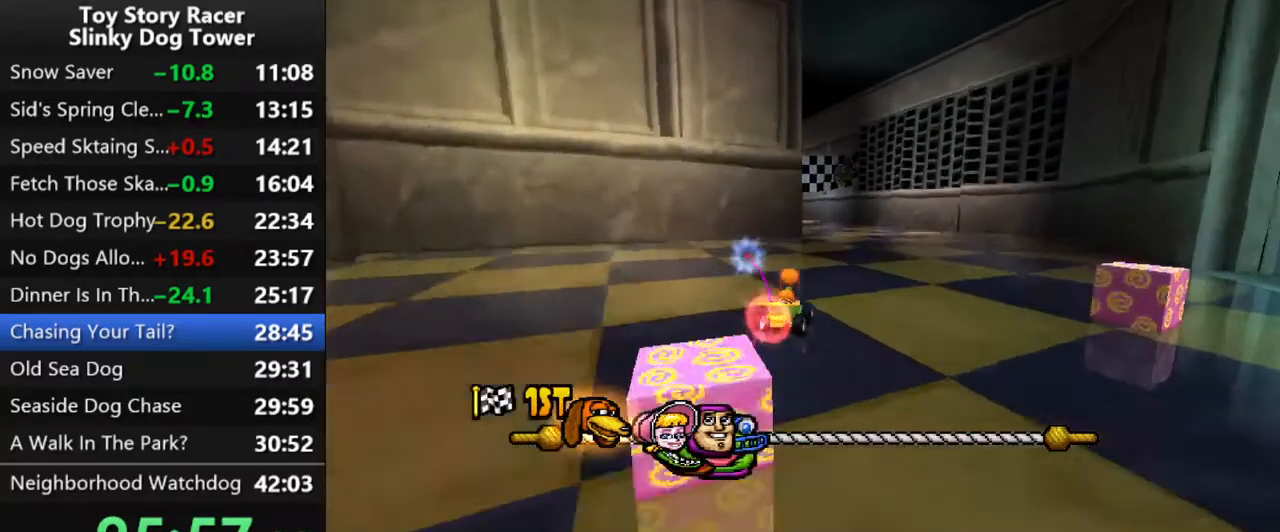
{"buttons": ["CROSS", "DPAD_LEFT"], "left_stick": "center", "right_stick": "center", "events": [[350, "DPAD_LEFT", "down"]]}
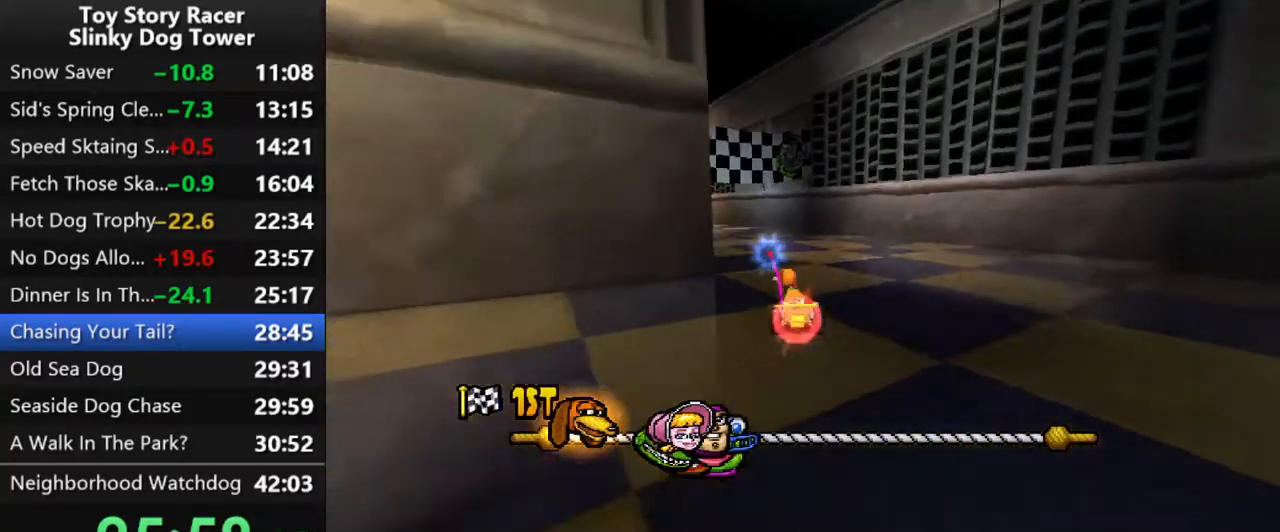
{"buttons": ["CROSS"], "left_stick": "center", "right_stick": "center", "events": [[150, "DPAD_LEFT", "up"], [417, "DPAD_LEFT", "down"], [483, "DPAD_LEFT", "up"]]}
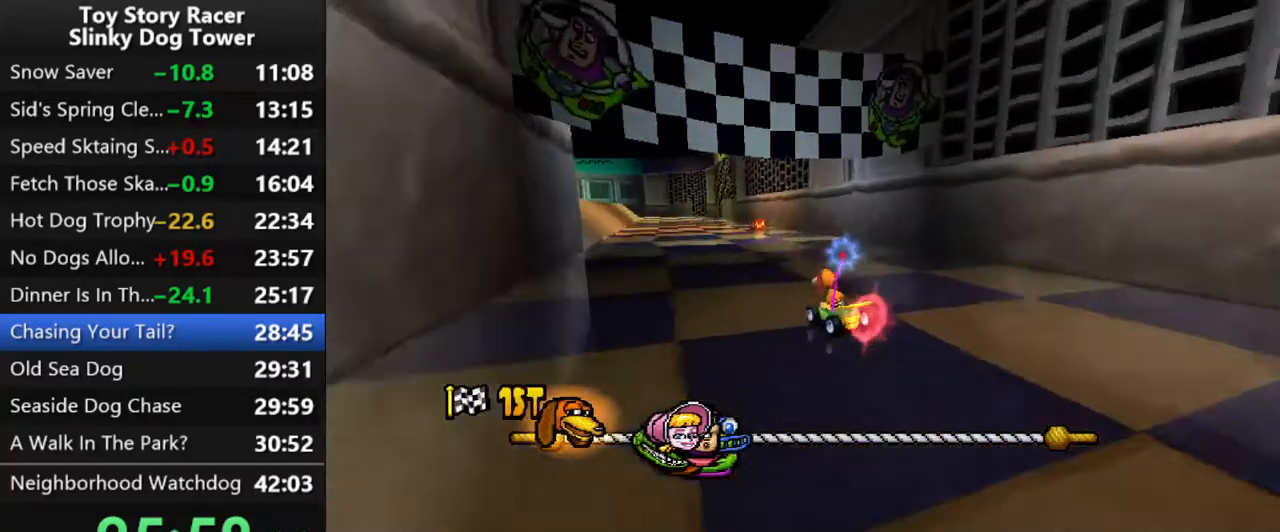
{"buttons": ["CROSS"], "left_stick": "center", "right_stick": "center", "events": [[167, "DPAD_RIGHT", "down"], [300, "DPAD_RIGHT", "up"]]}
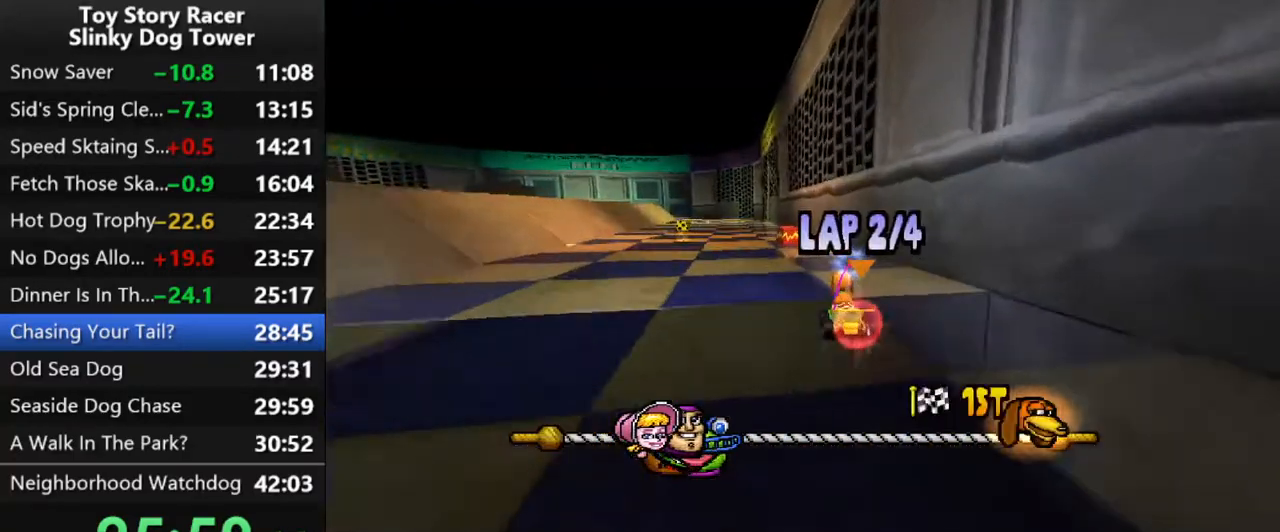
{"buttons": ["CROSS"], "left_stick": "center", "right_stick": "center", "events": []}
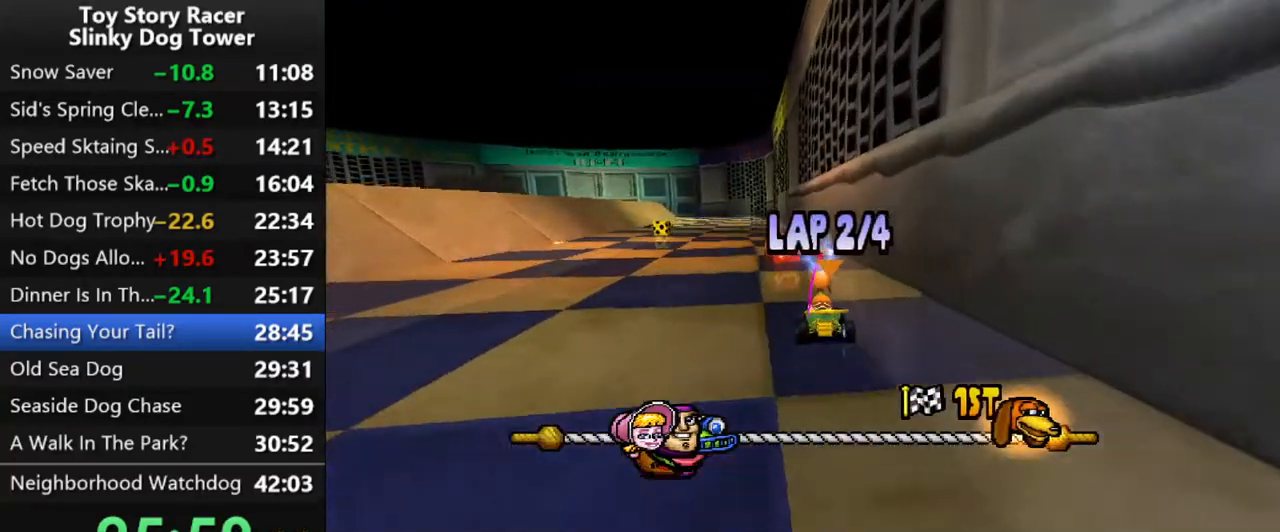
{"buttons": ["CROSS"], "left_stick": "center", "right_stick": "center", "events": [[100, "DPAD_LEFT", "down"], [167, "R2", "down"], [283, "DPAD_LEFT", "up"], [317, "DPAD_LEFT", "down"], [333, "R2", "up"], [467, "DPAD_LEFT", "up"]]}
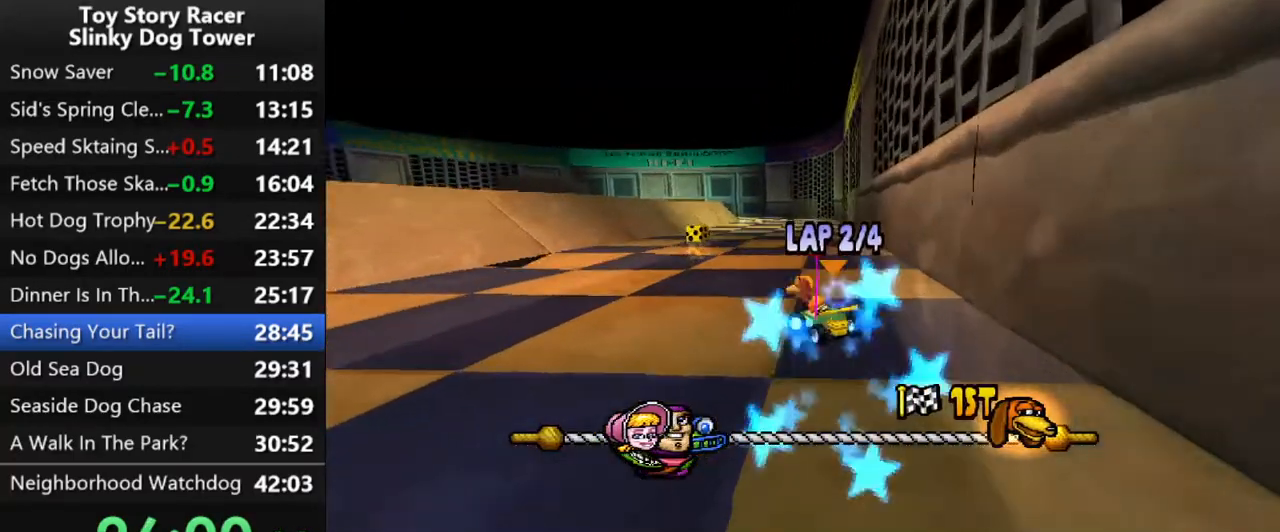
{"buttons": ["CROSS"], "left_stick": "center", "right_stick": "center", "events": [[17, "DPAD_LEFT", "down"], [100, "DPAD_LEFT", "up"], [317, "DPAD_LEFT", "down"], [417, "DPAD_LEFT", "up"]]}
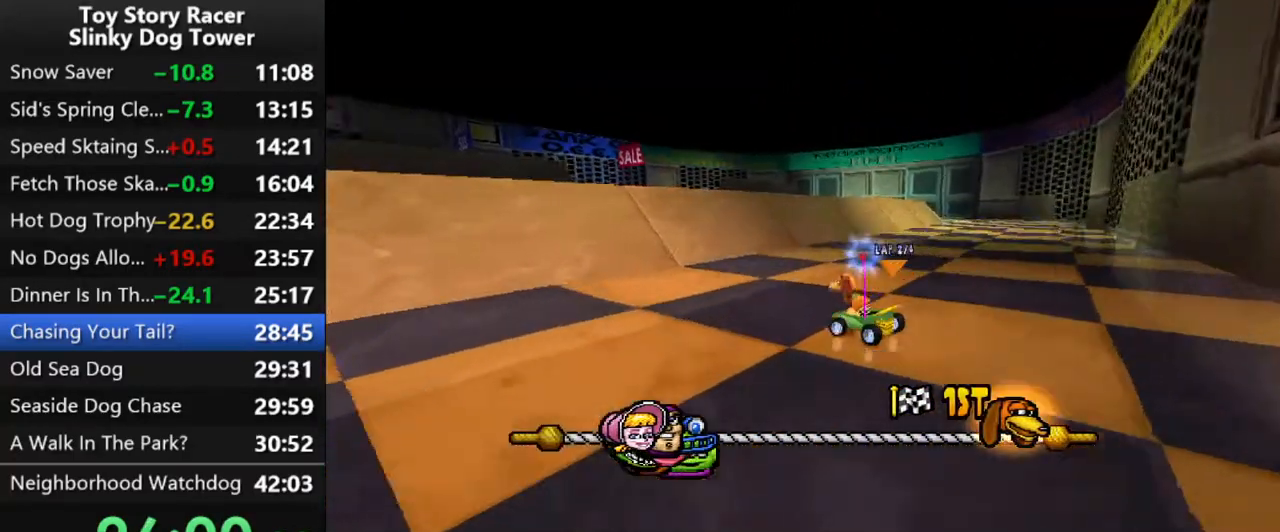
{"buttons": ["CROSS"], "left_stick": "center", "right_stick": "center", "events": [[300, "CROSS", "up"], [367, "CROSS", "down"], [367, "DPAD_RIGHT", "down"], [400, "DPAD_RIGHT", "up"]]}
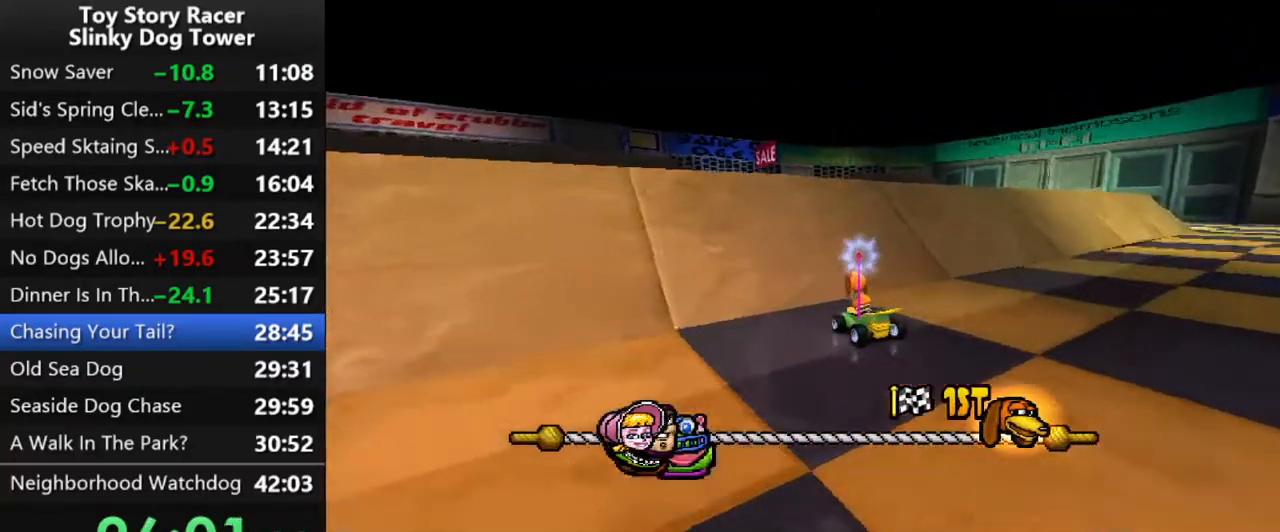
{"buttons": ["CROSS"], "left_stick": "center", "right_stick": "center", "events": [[333, "DPAD_RIGHT", "down"], [433, "DPAD_RIGHT", "up"]]}
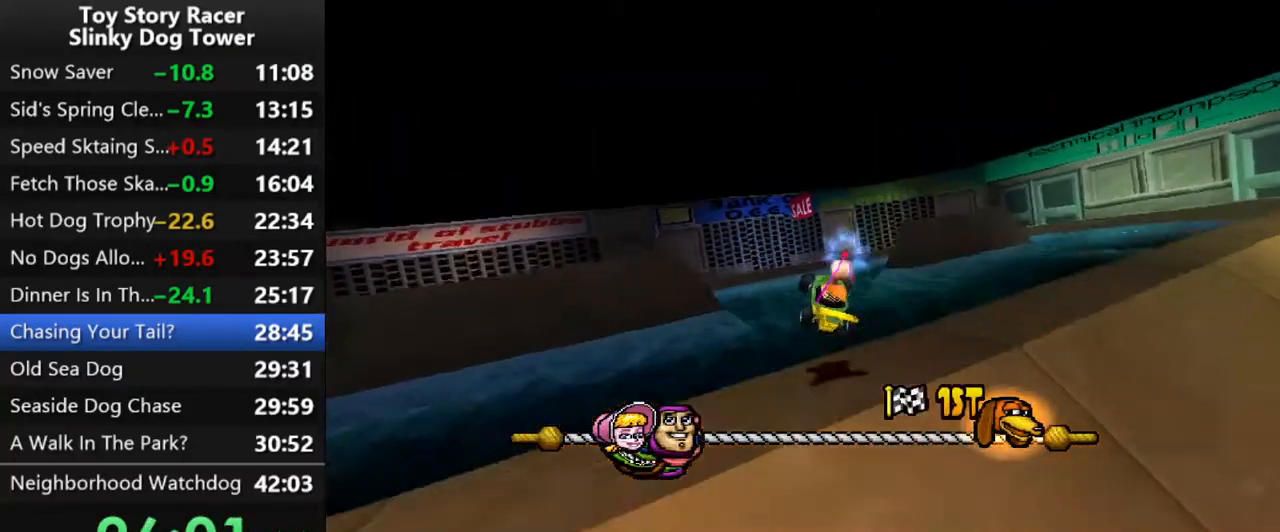
{"buttons": ["CROSS"], "left_stick": "center", "right_stick": "center", "events": []}
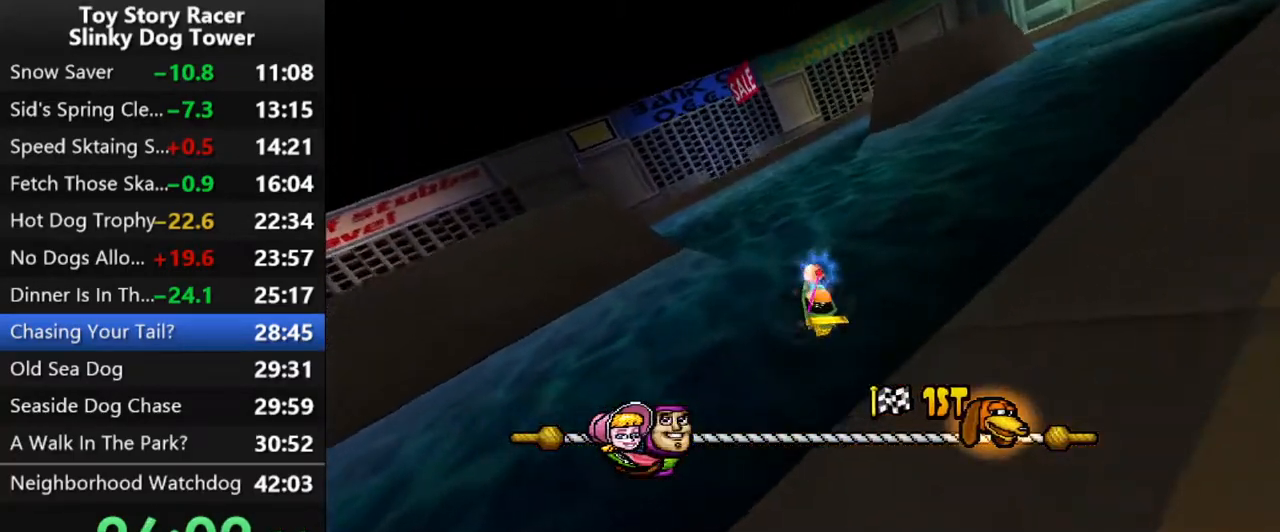
{"buttons": ["CROSS"], "left_stick": "center", "right_stick": "center", "events": [[383, "DPAD_LEFT", "down"], [500, "DPAD_LEFT", "up"]]}
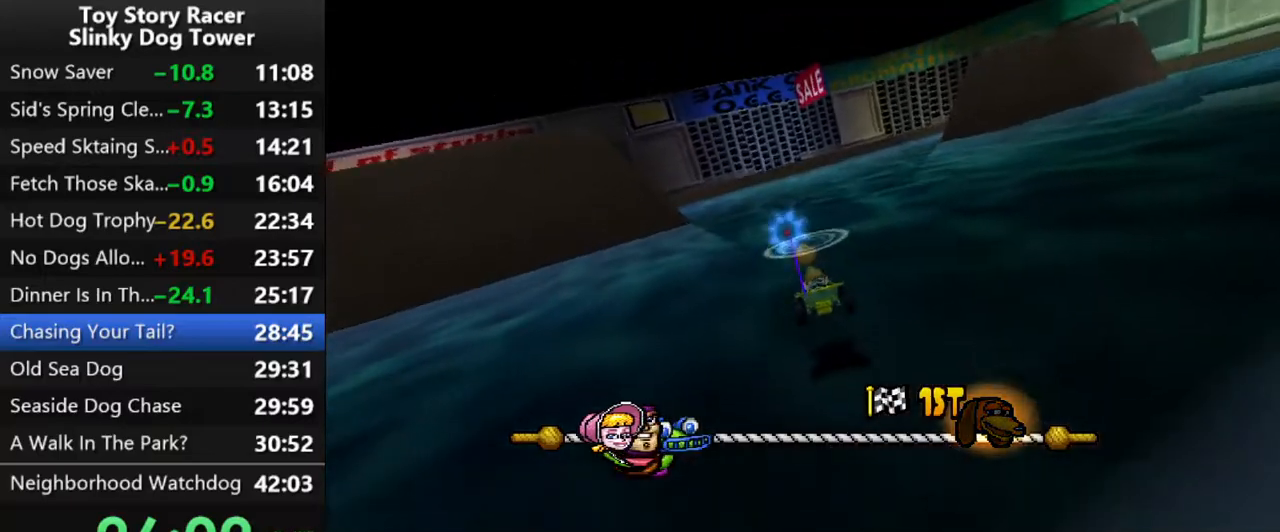
{"buttons": ["CROSS"], "left_stick": "center", "right_stick": "center", "events": [[333, "DPAD_LEFT", "down"], [433, "DPAD_LEFT", "up"]]}
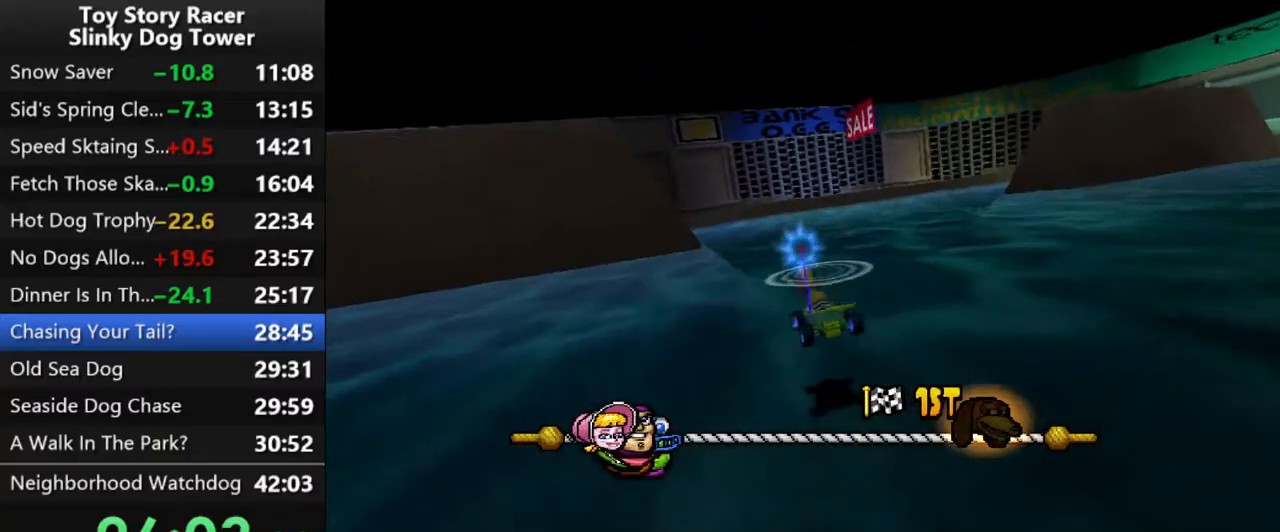
{"buttons": ["CROSS"], "left_stick": "center", "right_stick": "center", "events": []}
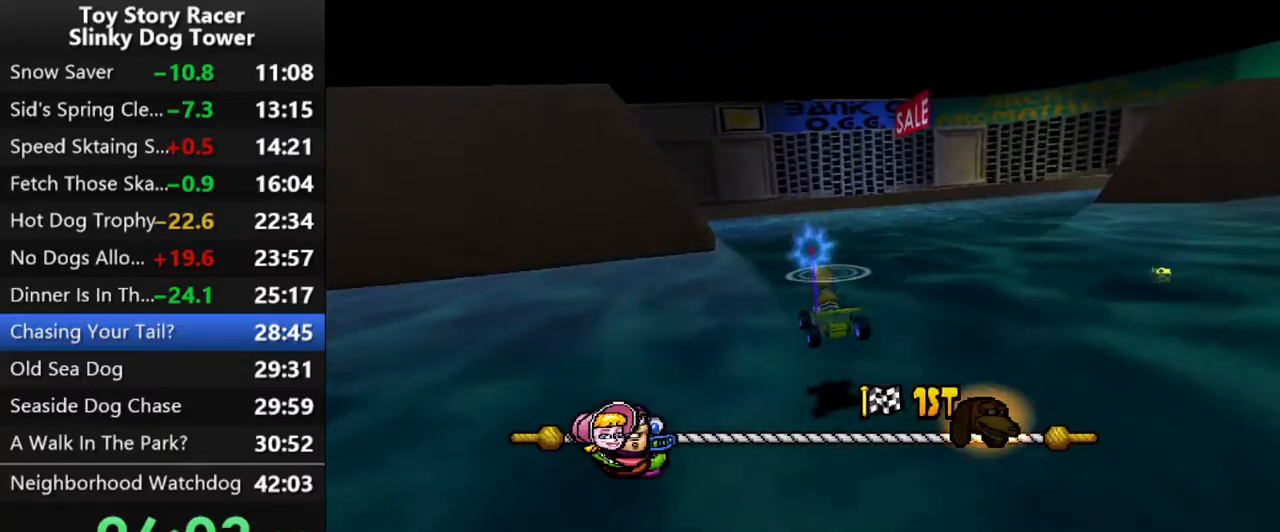
{"buttons": ["CROSS"], "left_stick": "center", "right_stick": "center", "events": [[117, "DPAD_LEFT", "down"], [217, "DPAD_LEFT", "up"]]}
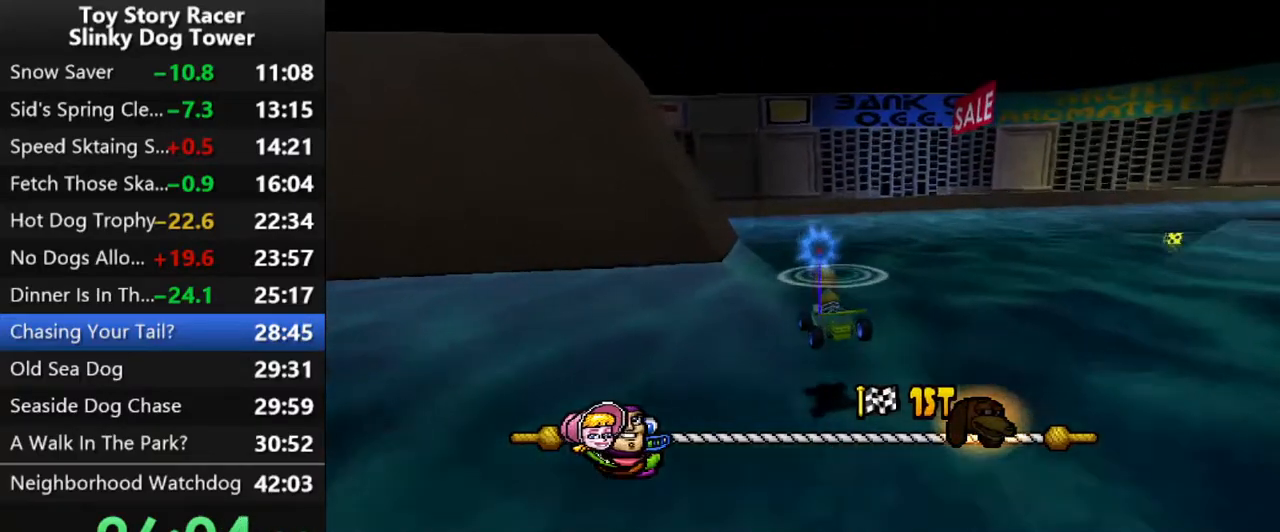
{"buttons": ["CROSS"], "left_stick": "center", "right_stick": "center", "events": []}
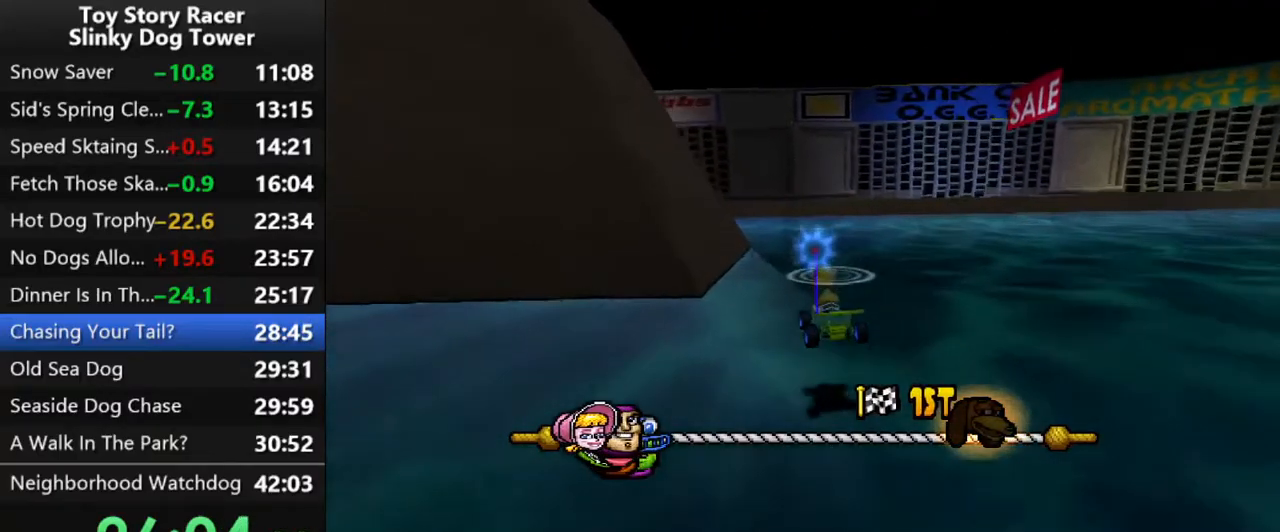
{"buttons": ["CROSS"], "left_stick": "center", "right_stick": "center", "events": []}
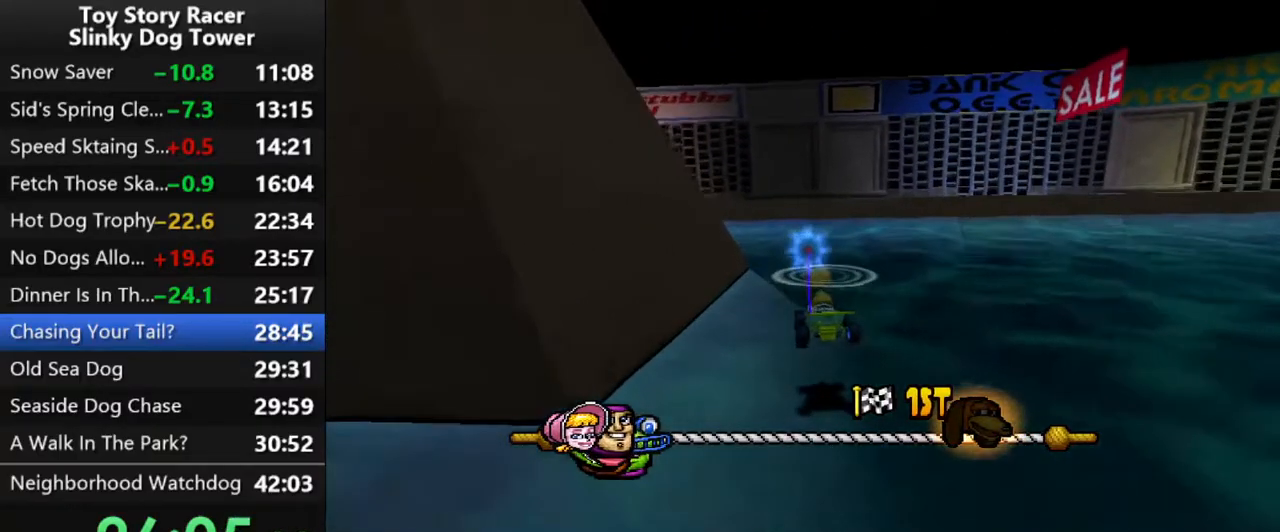
{"buttons": ["CROSS"], "left_stick": "center", "right_stick": "center", "events": [[183, "DPAD_LEFT", "down"], [350, "DPAD_LEFT", "up"]]}
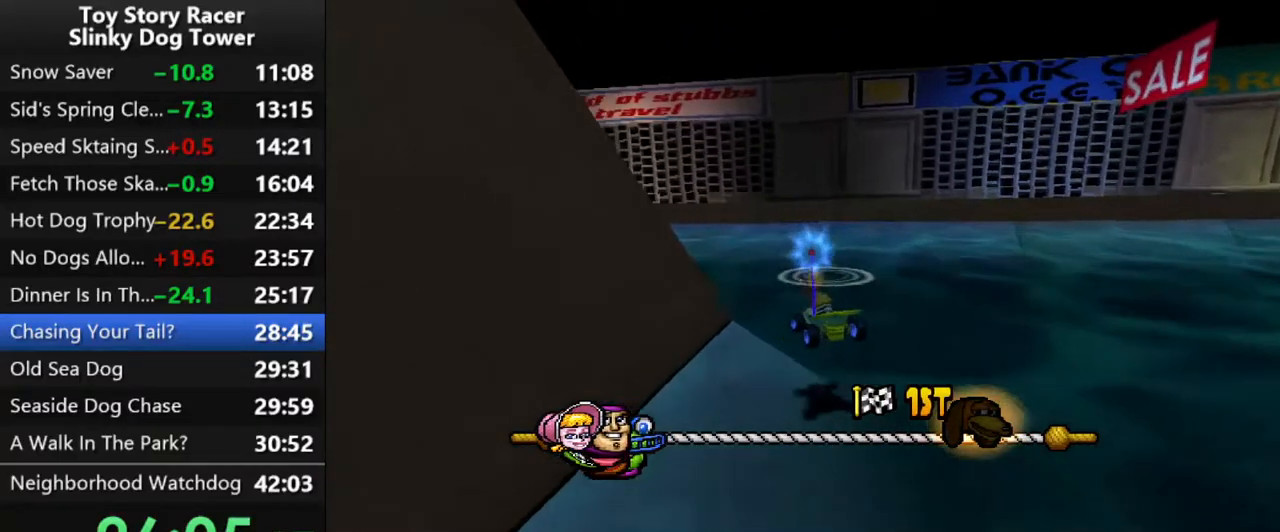
{"buttons": ["CROSS"], "left_stick": "center", "right_stick": "center", "events": [[33, "DPAD_LEFT", "down"], [117, "DPAD_LEFT", "up"], [433, "DPAD_LEFT", "down"], [500, "DPAD_LEFT", "up"]]}
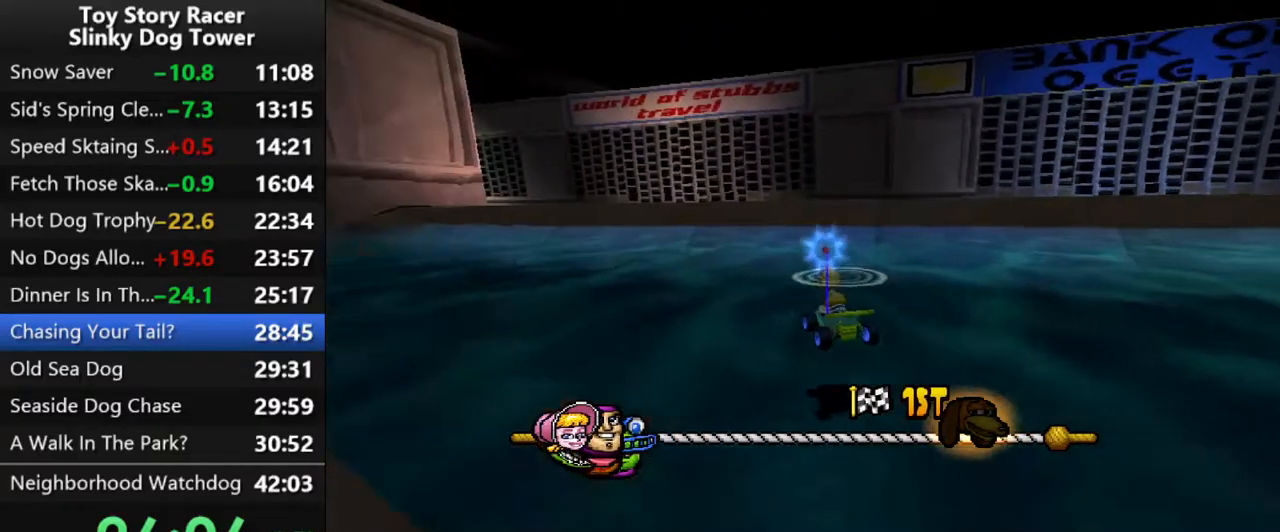
{"buttons": ["CROSS"], "left_stick": "center", "right_stick": "center", "events": [[250, "DPAD_LEFT", "down"], [333, "DPAD_LEFT", "up"]]}
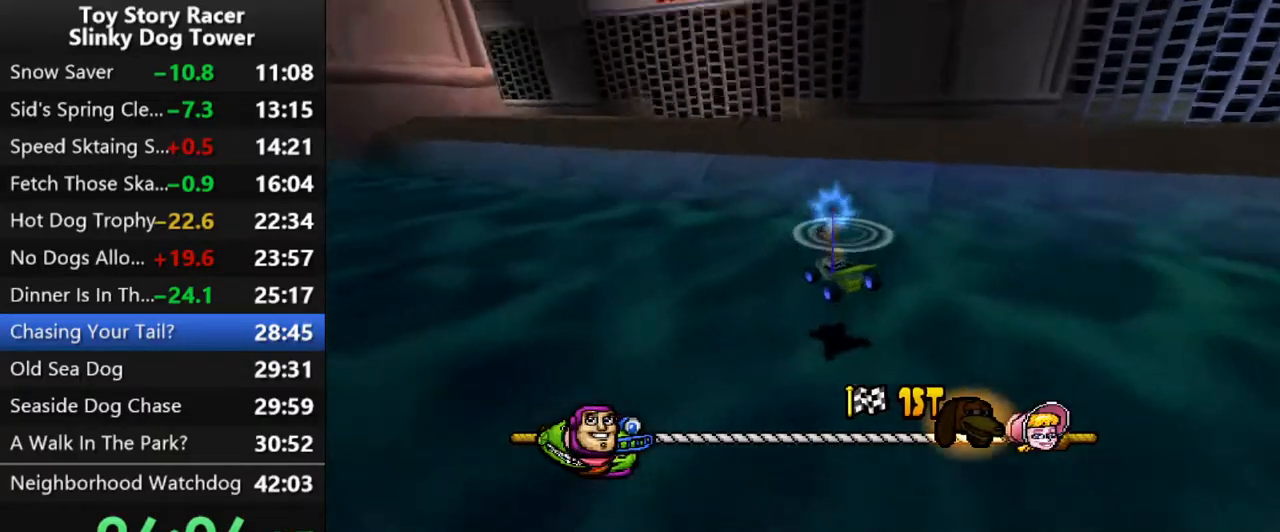
{"buttons": ["CROSS"], "left_stick": "center", "right_stick": "center", "events": []}
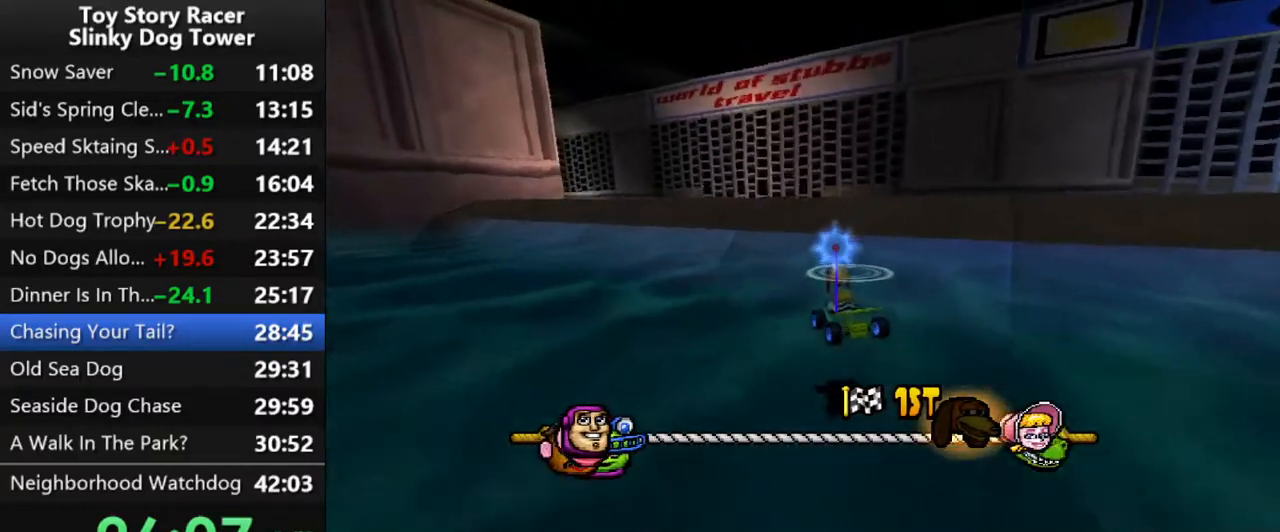
{"buttons": ["CROSS"], "left_stick": "center", "right_stick": "center", "events": []}
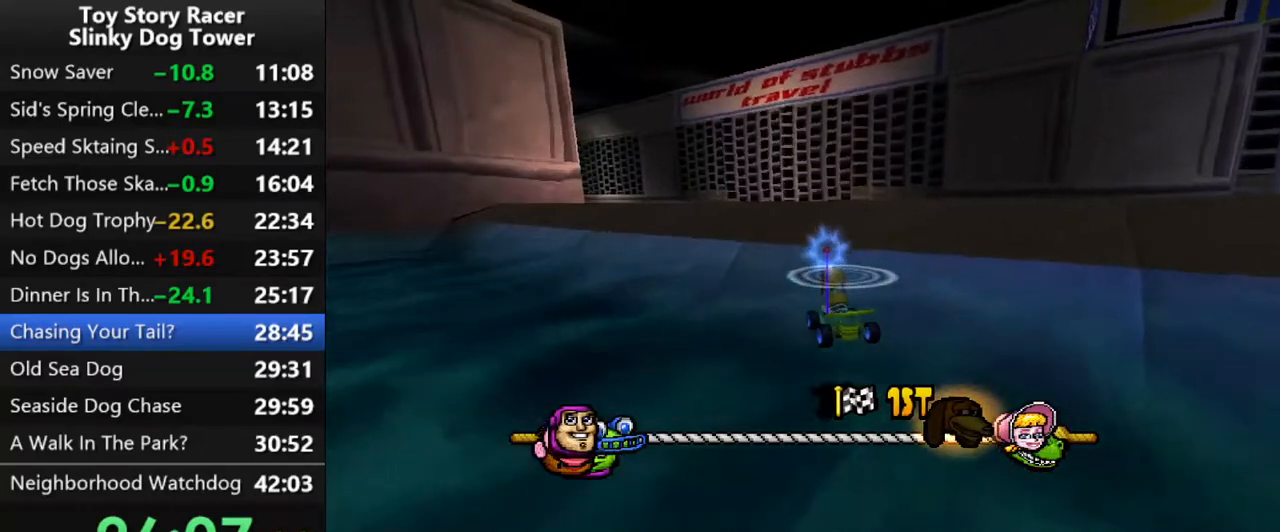
{"buttons": ["CROSS"], "left_stick": "center", "right_stick": "center", "events": []}
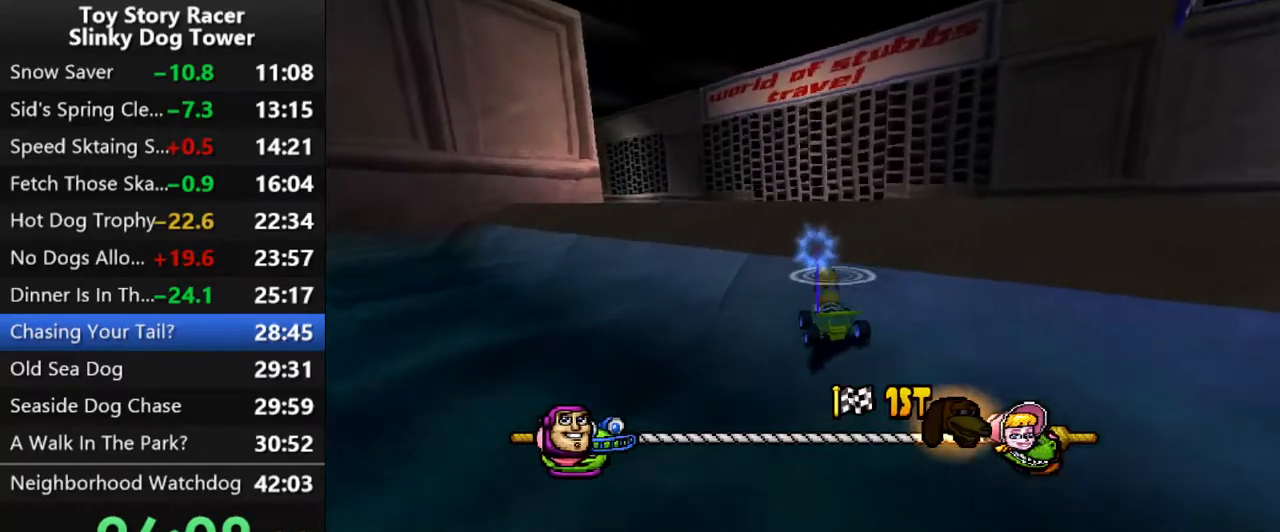
{"buttons": ["CROSS"], "left_stick": "center", "right_stick": "center", "events": [[350, "CROSS", "up"], [400, "CROSS", "down"]]}
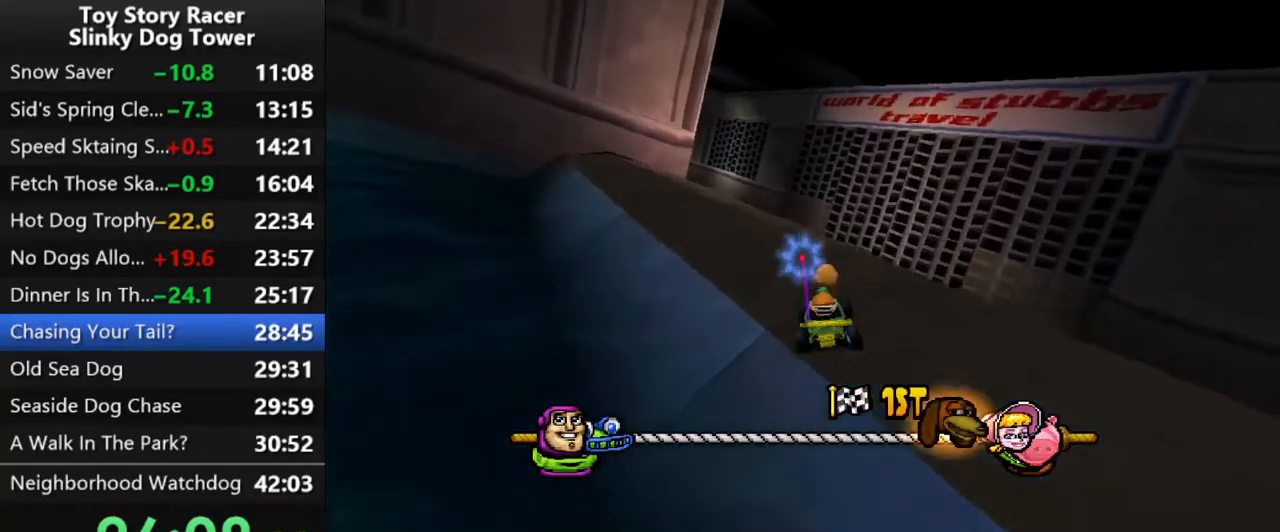
{"buttons": ["CROSS"], "left_stick": "center", "right_stick": "center", "events": [[250, "DPAD_LEFT", "down"], [367, "DPAD_LEFT", "up"]]}
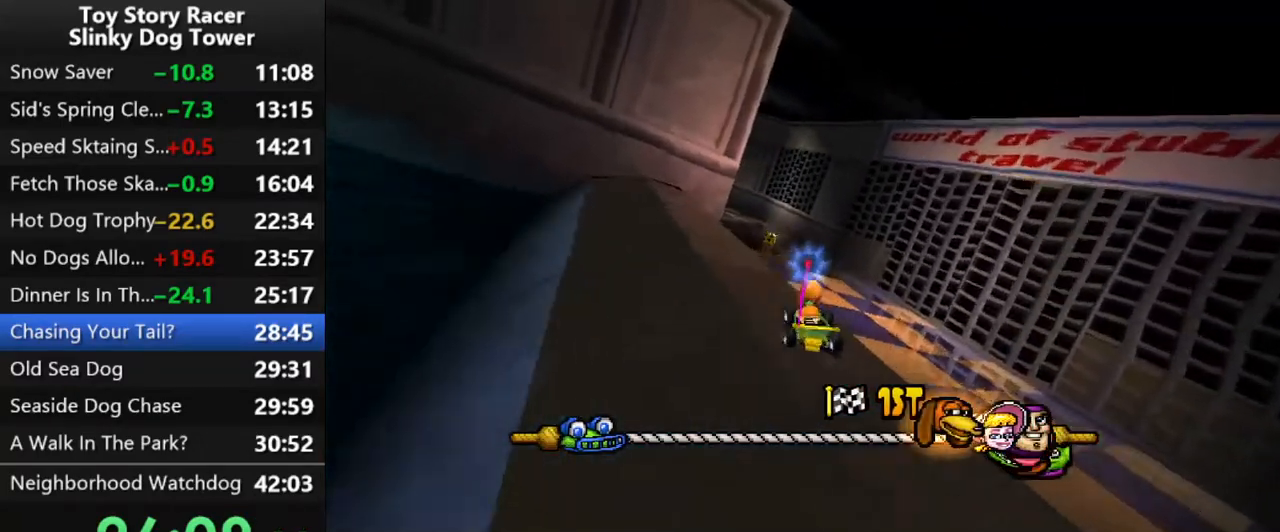
{"buttons": ["CROSS"], "left_stick": "center", "right_stick": "center", "events": [[333, "DPAD_LEFT", "down"], [450, "DPAD_LEFT", "up"]]}
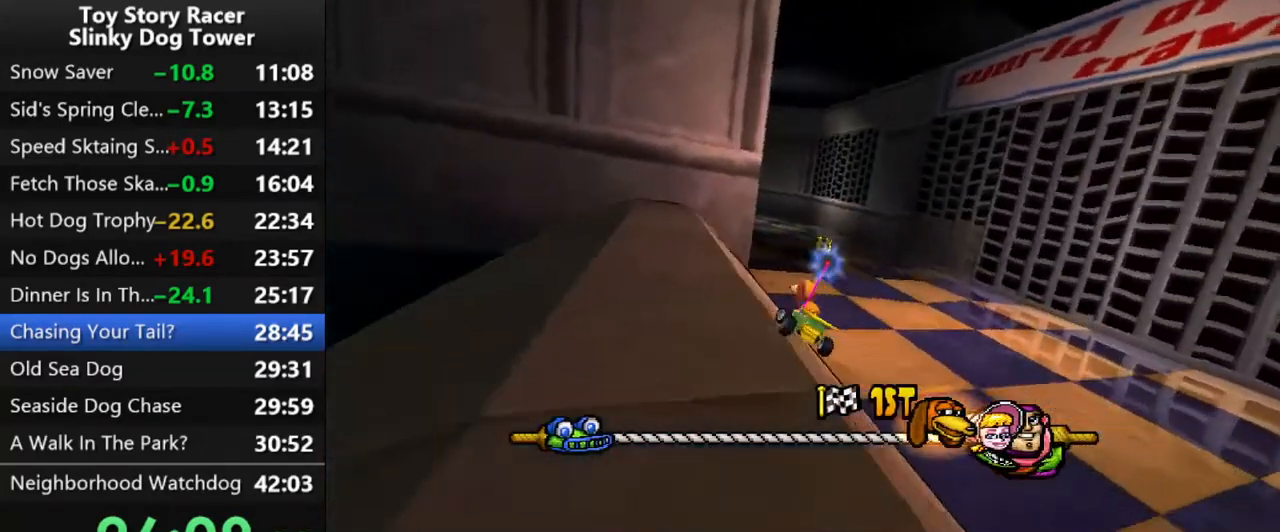
{"buttons": ["CROSS", "DPAD_LEFT"], "left_stick": "center", "right_stick": "center", "events": [[433, "DPAD_LEFT", "down"]]}
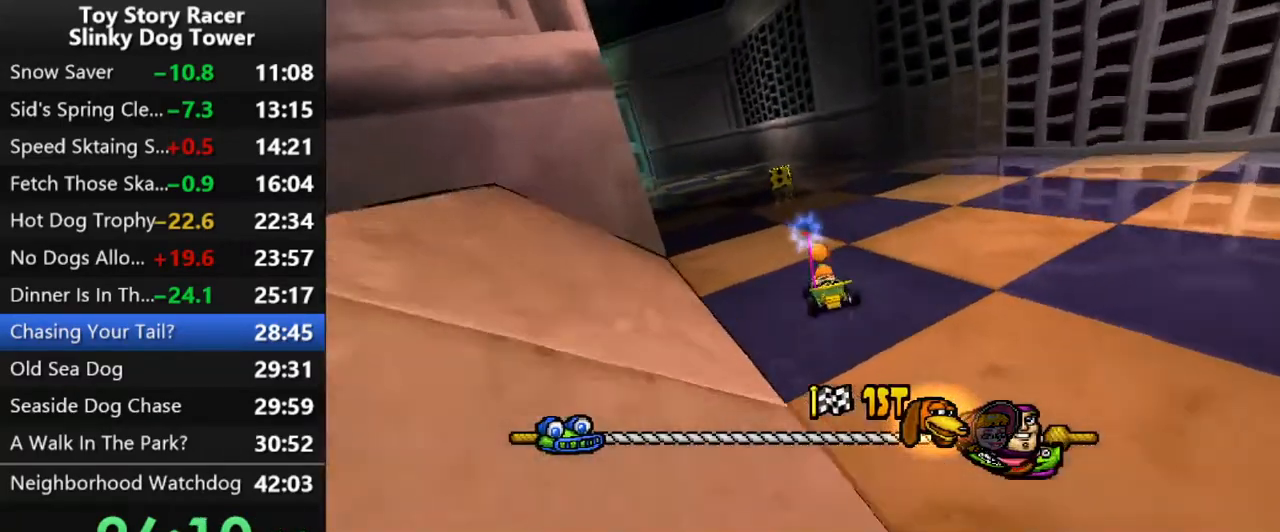
{"buttons": ["CROSS"], "left_stick": "center", "right_stick": "center", "events": [[83, "DPAD_LEFT", "up"]]}
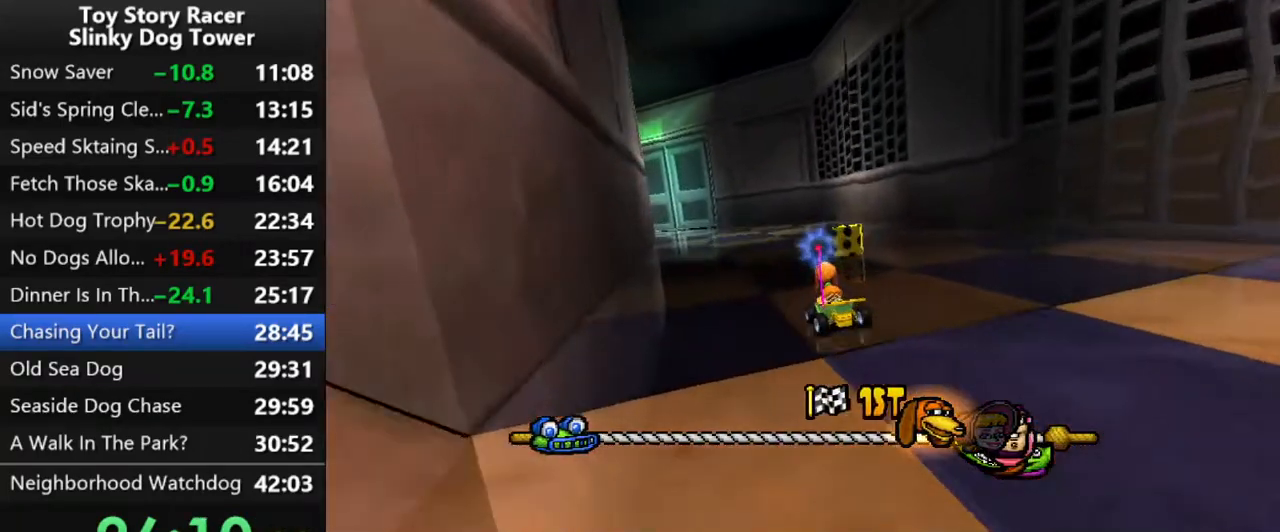
{"buttons": ["CROSS"], "left_stick": "center", "right_stick": "center", "events": [[117, "DPAD_LEFT", "down"], [167, "DPAD_LEFT", "up"]]}
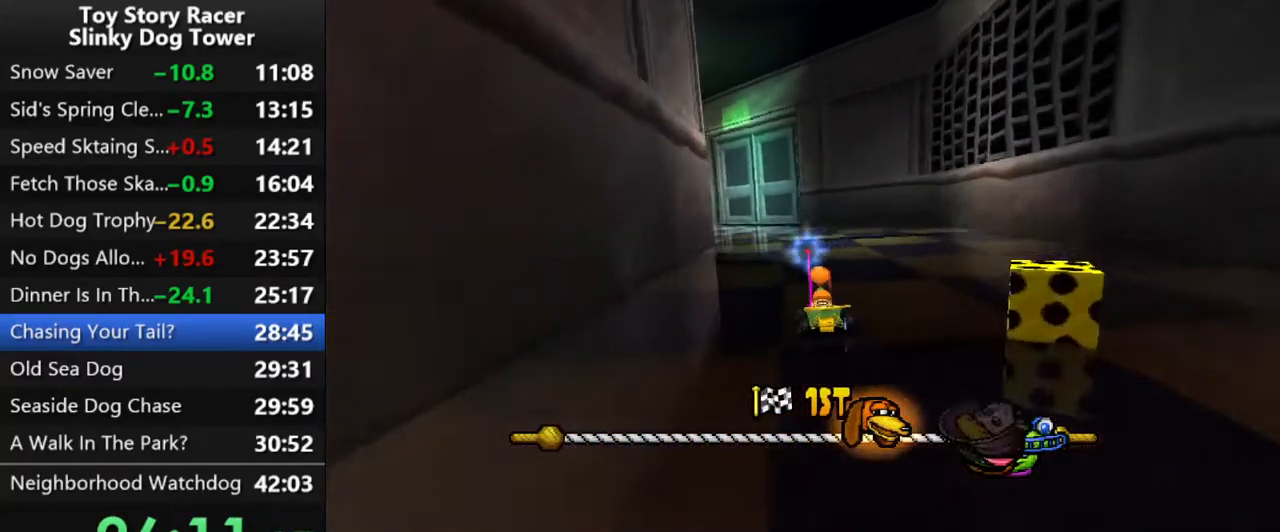
{"buttons": ["CROSS"], "left_stick": "center", "right_stick": "center", "events": [[367, "DPAD_LEFT", "down"], [467, "DPAD_LEFT", "up"]]}